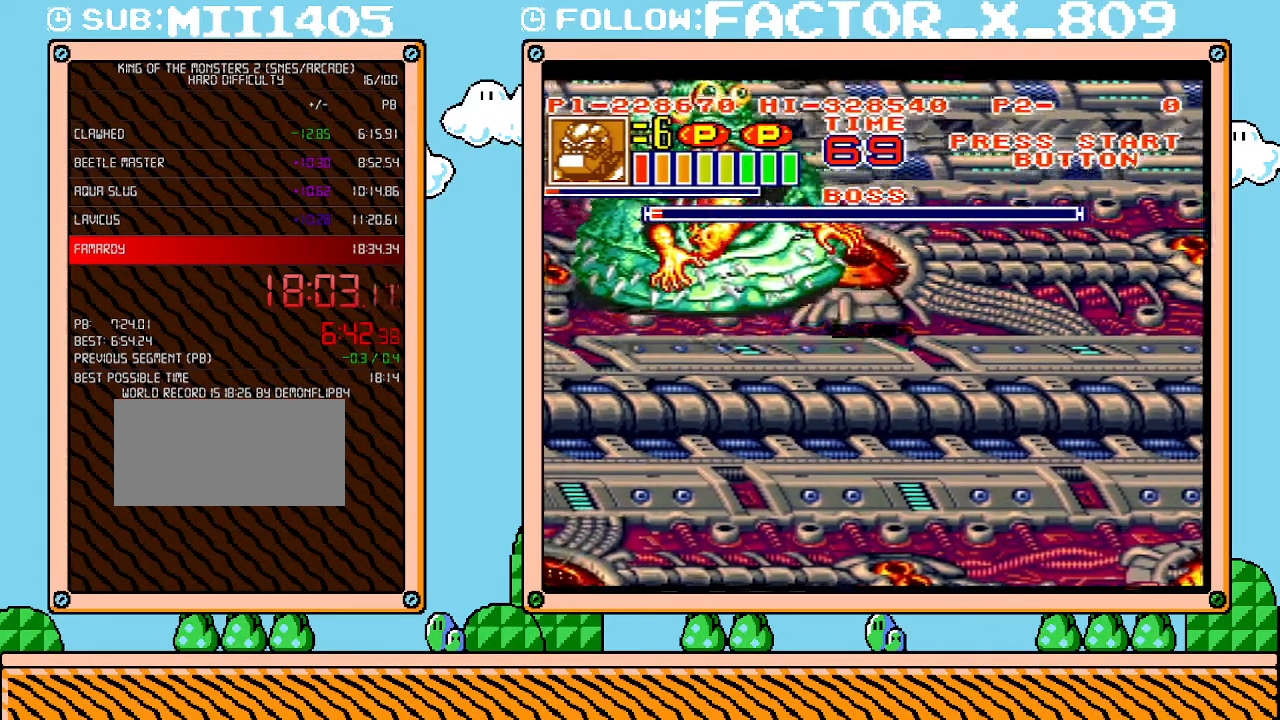
Gameplay with a controller (Nintendo layout); each line is a JSON object with the inputs held at the frame after it. "events" lists button and stick changes between this image and that frame as [ms after this image, input, new state], when the widget could be followed in between. Not read: L3 R3.
{"buttons": [], "events": [[17, "R1", "down"], [17, "X", "down"], [100, "R1", "up"], [100, "X", "up"]]}
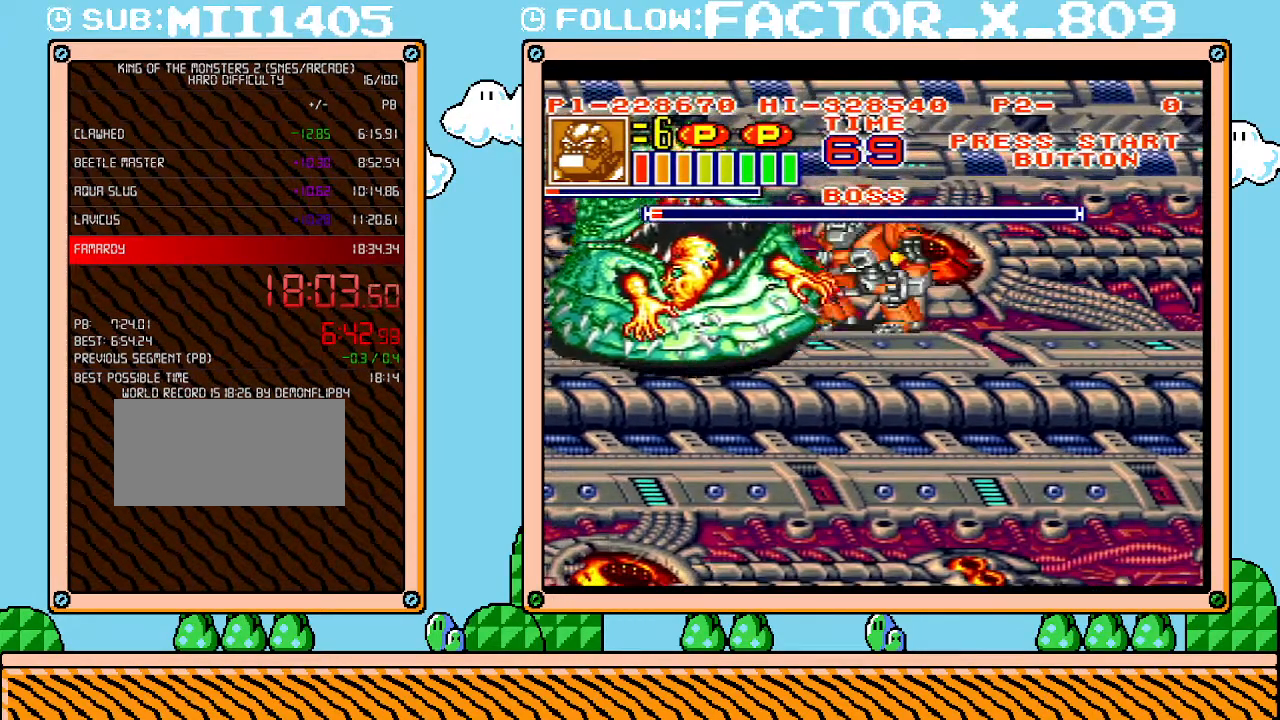
{"buttons": ["X"], "events": [[350, "DPAD_LEFT", "down"], [483, "DPAD_LEFT", "up"], [483, "X", "down"]]}
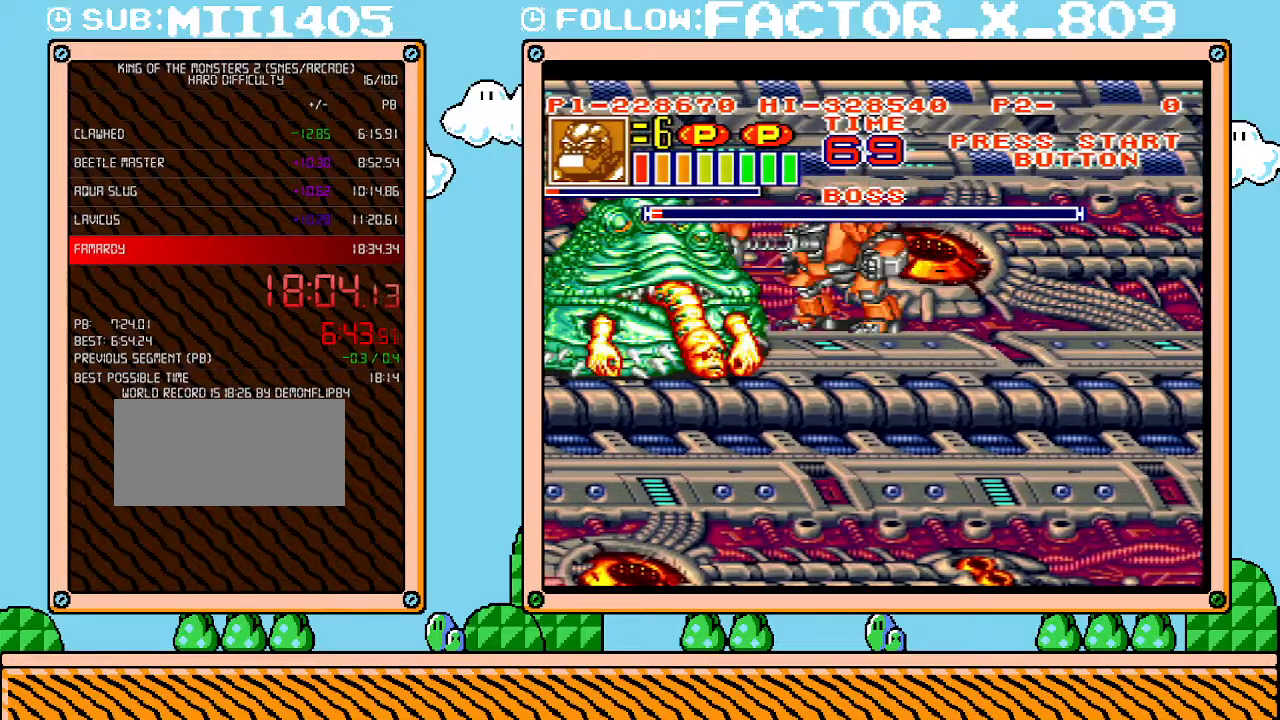
{"buttons": [], "events": [[83, "X", "up"], [167, "X", "down"], [200, "X", "up"], [383, "X", "down"], [483, "X", "up"]]}
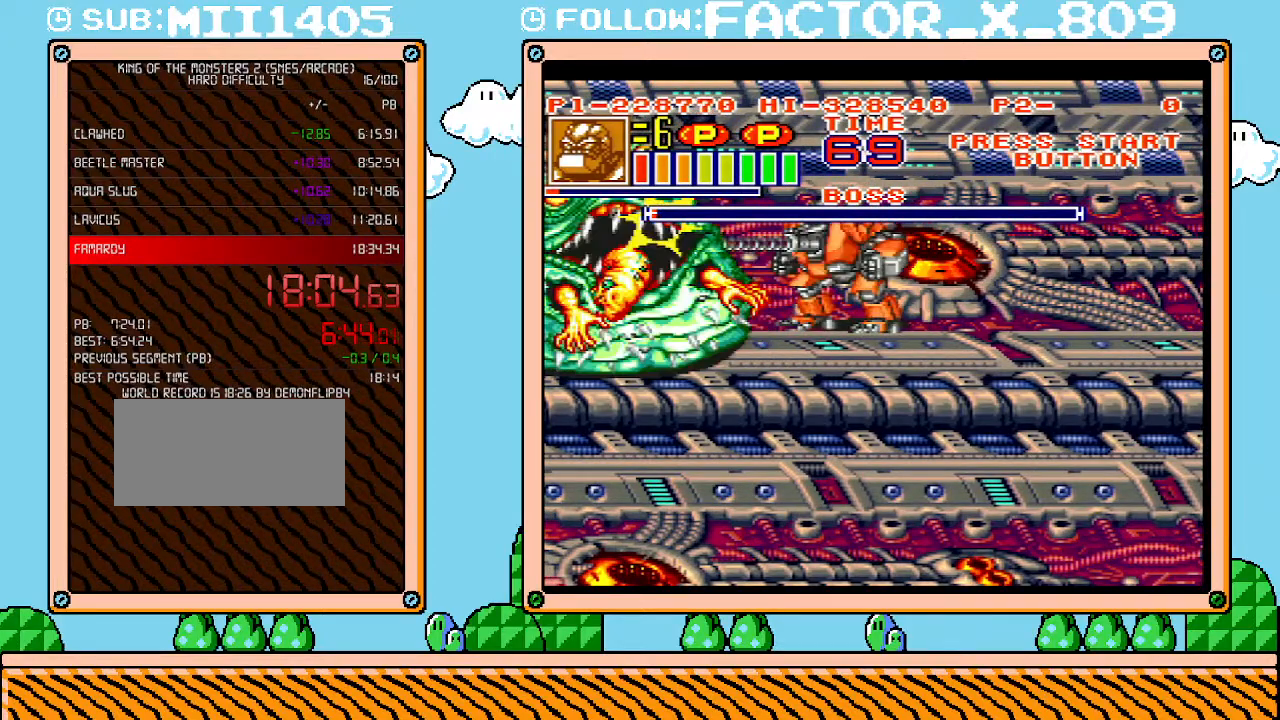
{"buttons": [], "events": []}
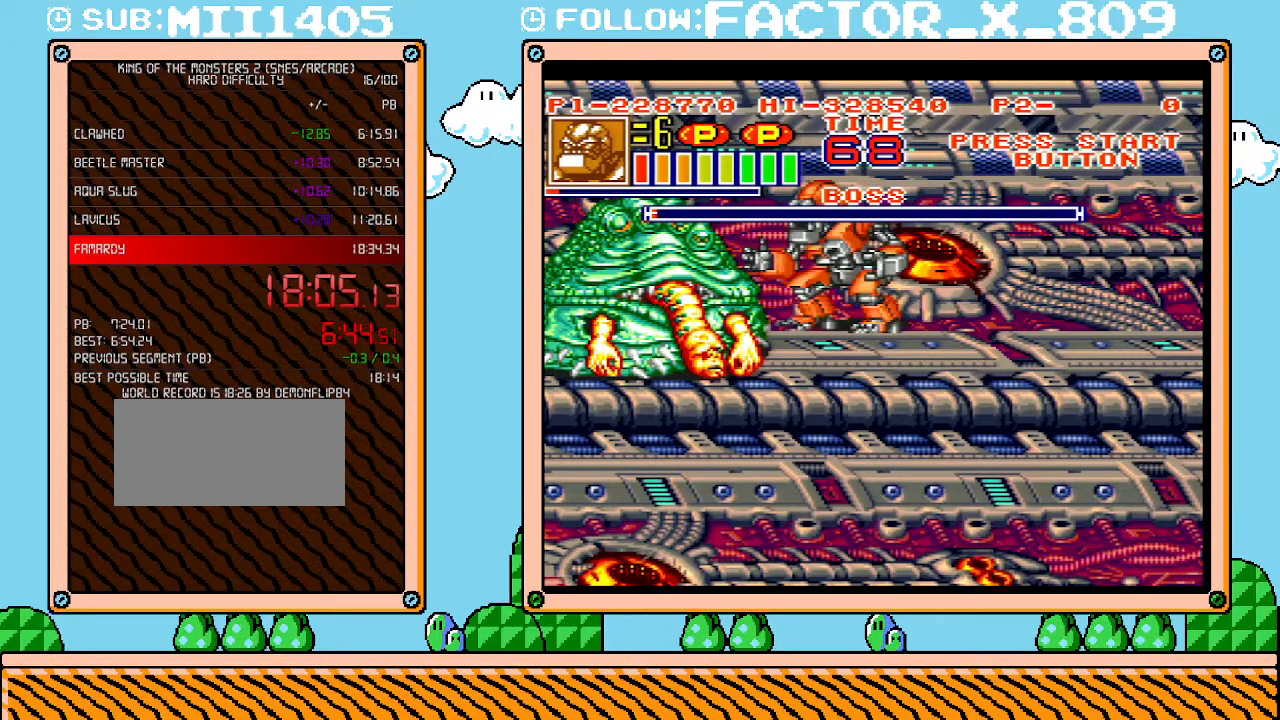
{"buttons": ["DPAD_DOWN"], "events": [[117, "DPAD_DOWN", "down"]]}
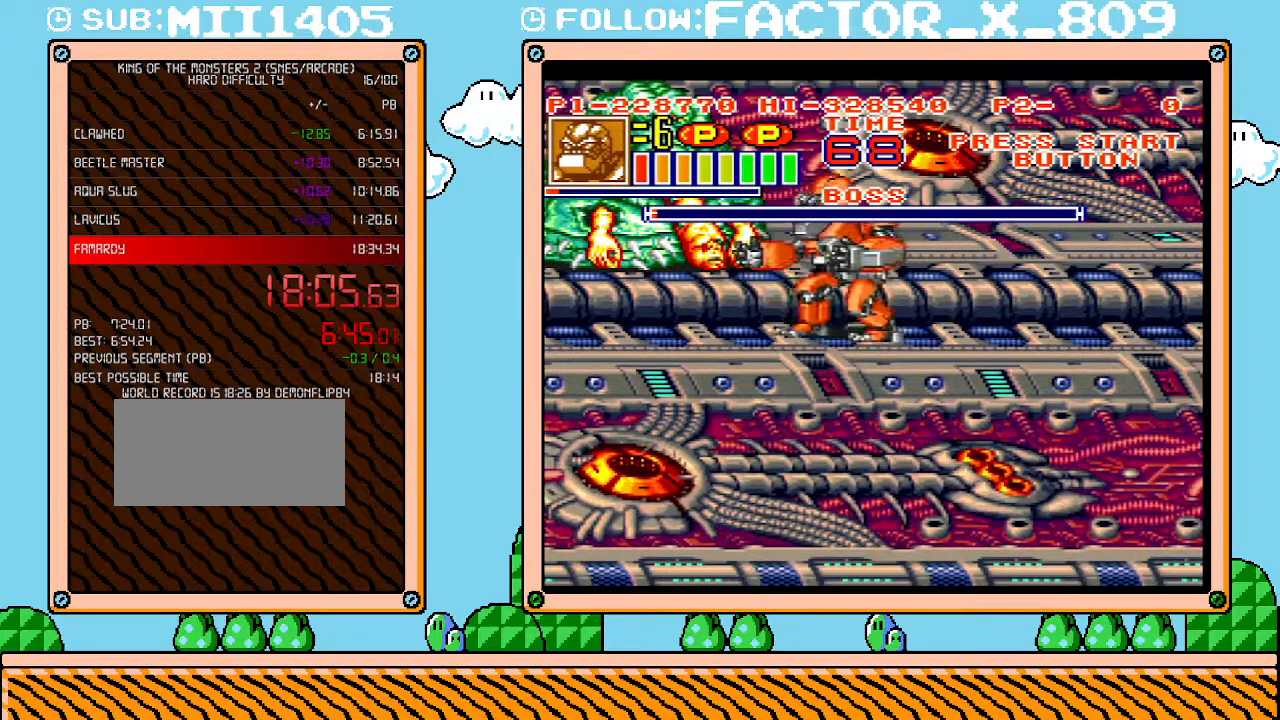
{"buttons": ["DPAD_LEFT"], "events": [[167, "DPAD_LEFT", "down"], [300, "DPAD_DOWN", "up"]]}
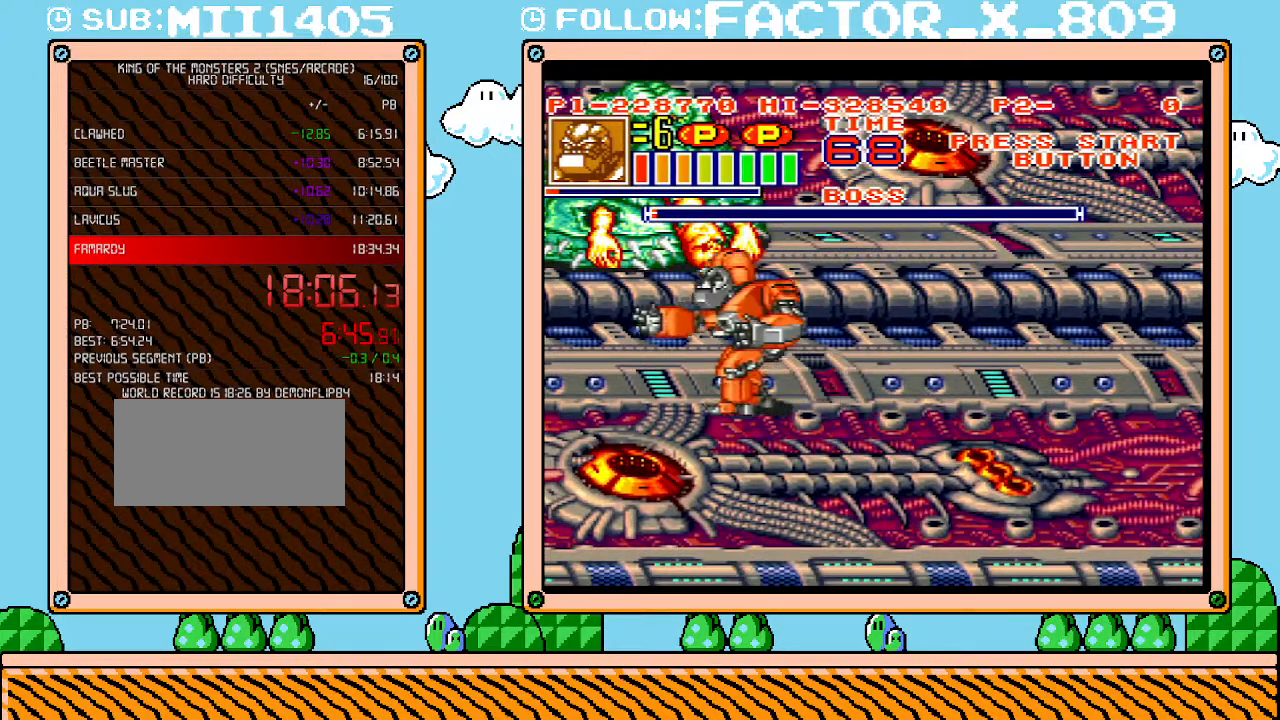
{"buttons": [], "events": [[233, "DPAD_UP", "down"], [300, "DPAD_LEFT", "up"], [300, "DPAD_RIGHT", "down"], [333, "DPAD_UP", "up"], [450, "DPAD_RIGHT", "up"]]}
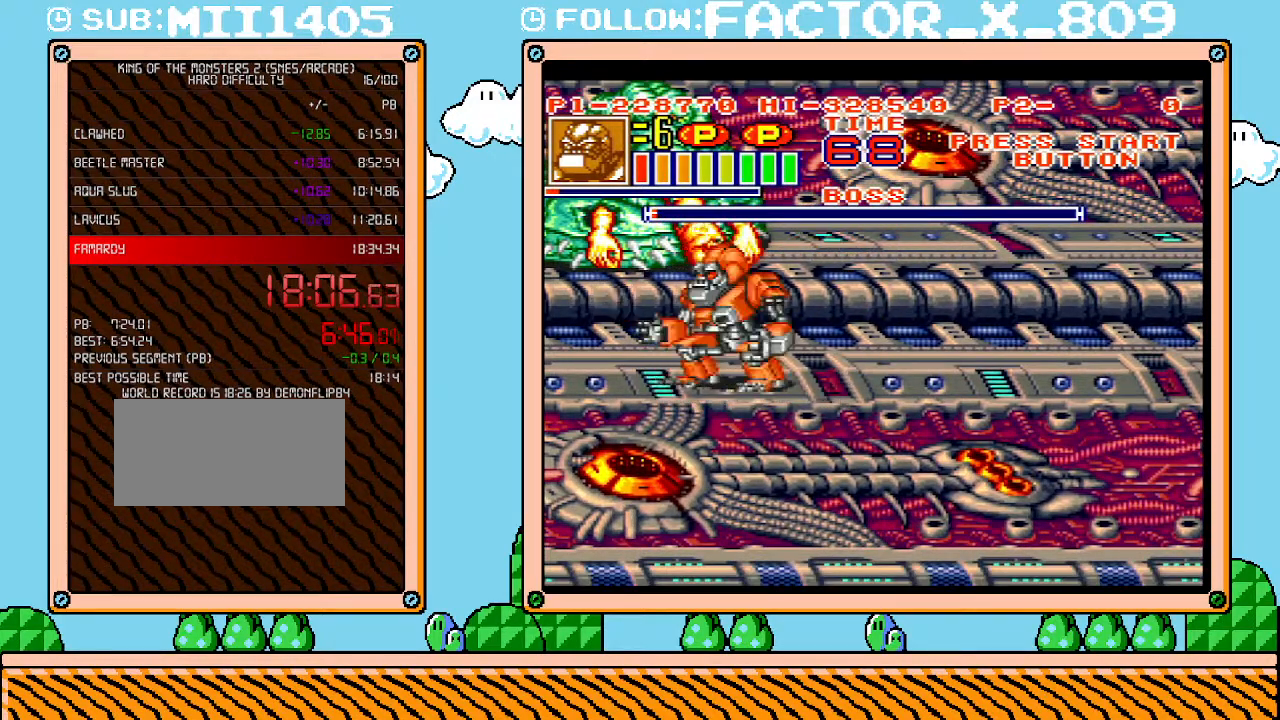
{"buttons": ["DPAD_RIGHT"], "events": [[200, "DPAD_LEFT", "down"], [383, "DPAD_LEFT", "up"], [383, "DPAD_UP", "down"], [417, "DPAD_RIGHT", "down"], [450, "DPAD_UP", "up"]]}
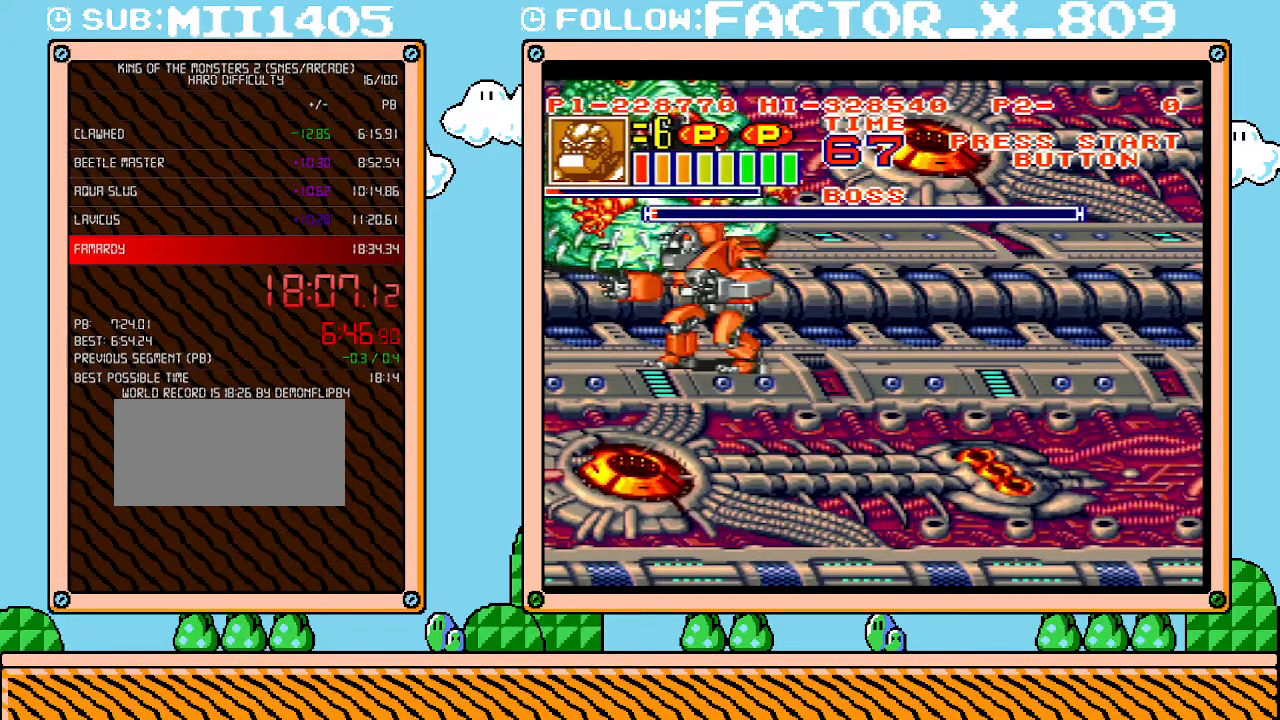
{"buttons": [], "events": [[17, "DPAD_RIGHT", "up"]]}
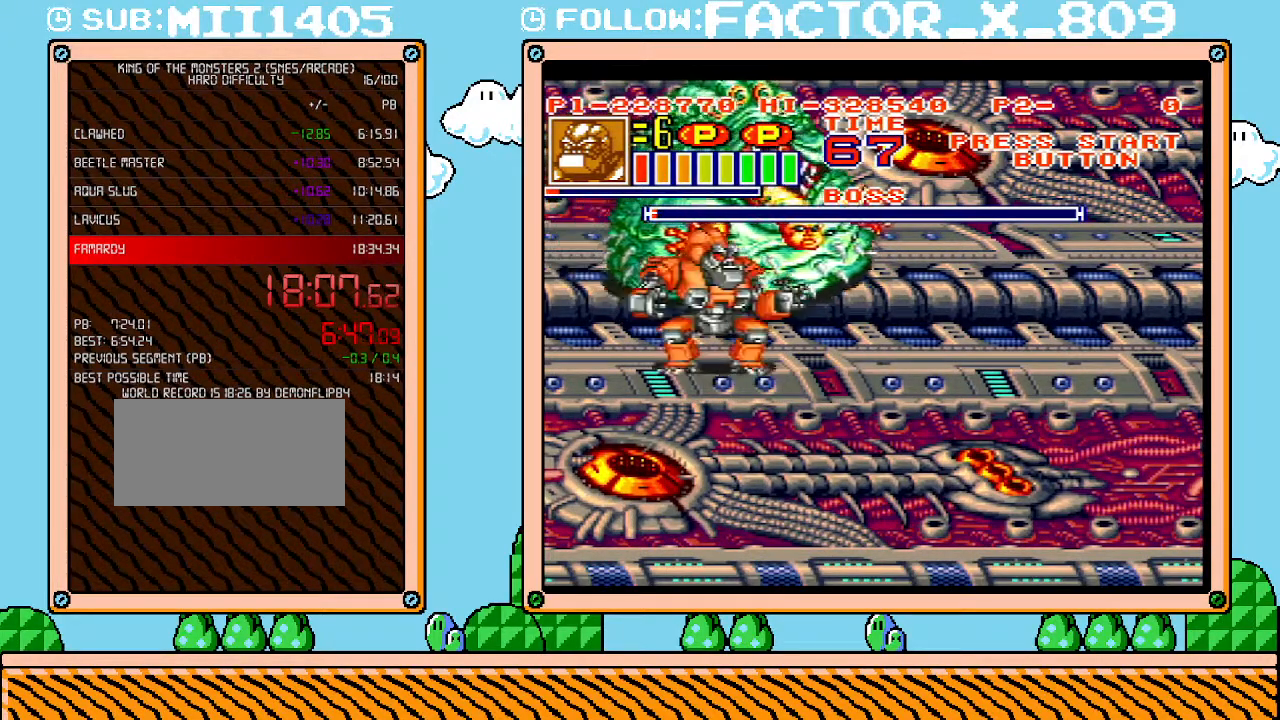
{"buttons": ["X", "DPAD_UP", "DPAD_RIGHT"], "events": [[50, "DPAD_LEFT", "down"], [267, "DPAD_UP", "down"], [383, "DPAD_LEFT", "up"], [483, "DPAD_RIGHT", "down"], [483, "X", "down"]]}
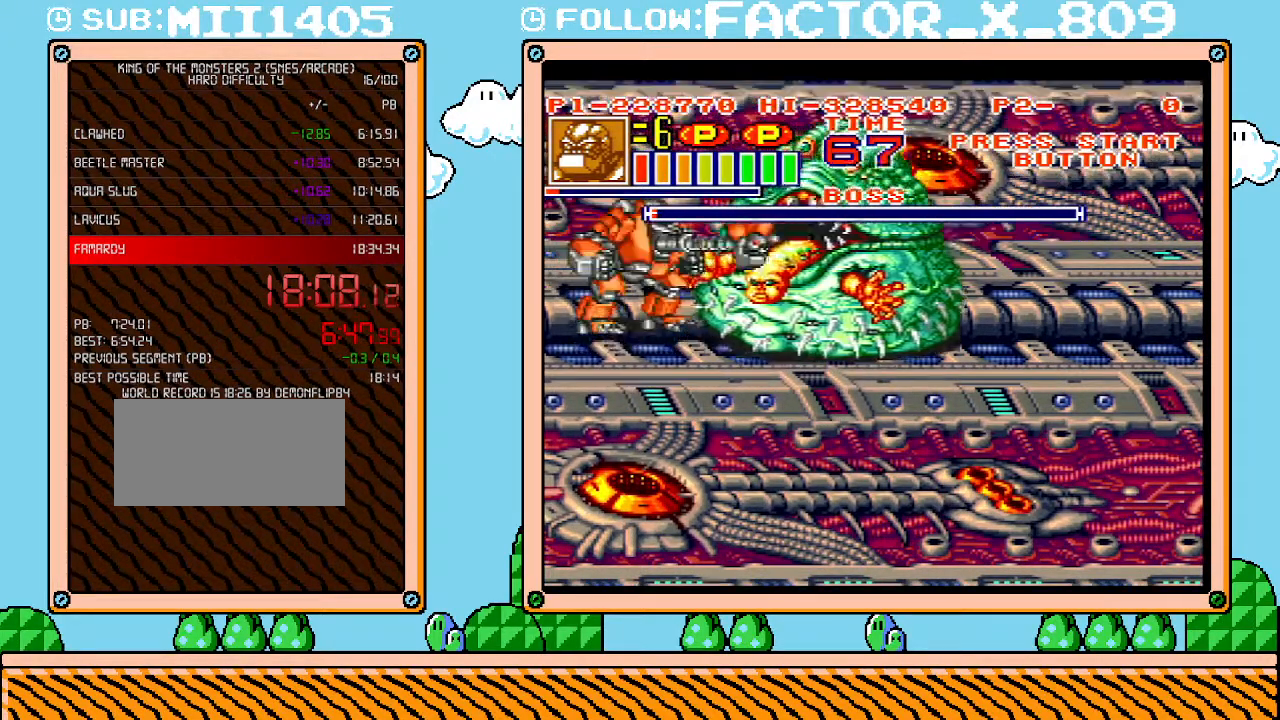
{"buttons": [], "events": [[17, "DPAD_UP", "up"], [50, "DPAD_RIGHT", "up"], [83, "X", "up"], [150, "X", "down"], [233, "X", "up"], [267, "X", "down"], [333, "X", "up"], [400, "X", "down"], [483, "X", "up"]]}
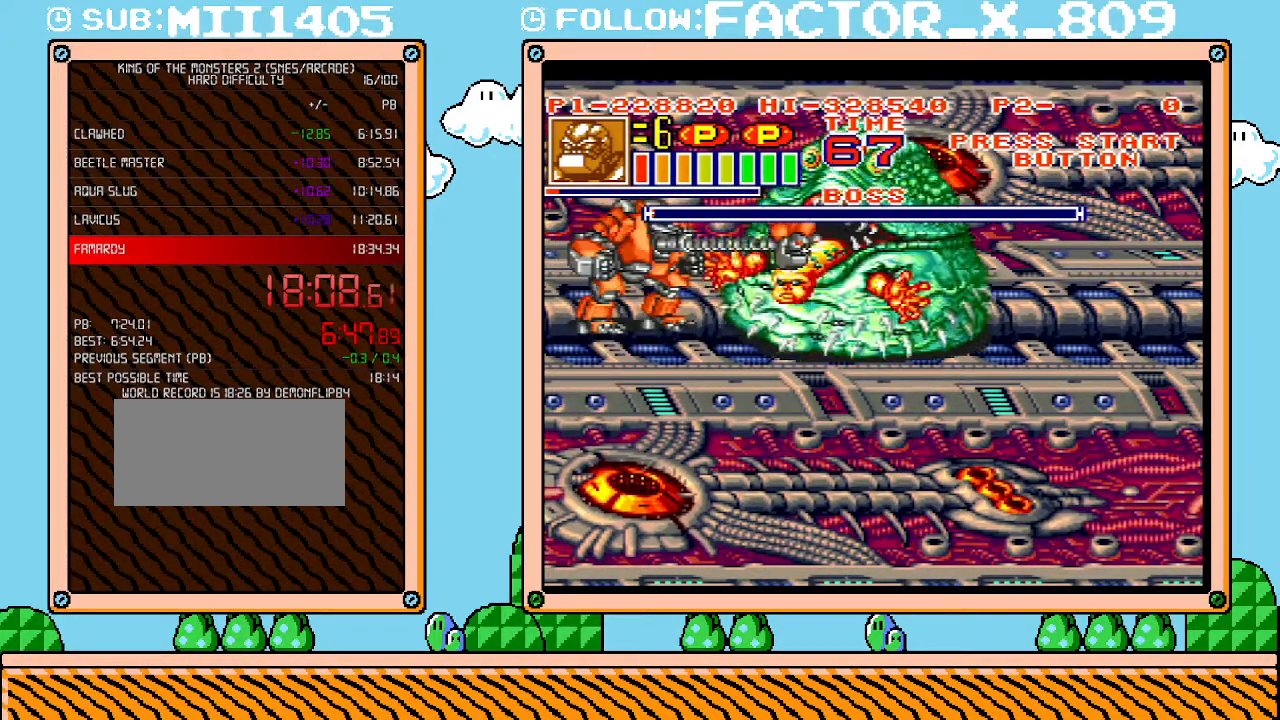
{"buttons": [], "events": [[17, "X", "down"], [100, "X", "up"], [167, "X", "down"], [233, "X", "up"], [333, "X", "down"], [450, "X", "up"]]}
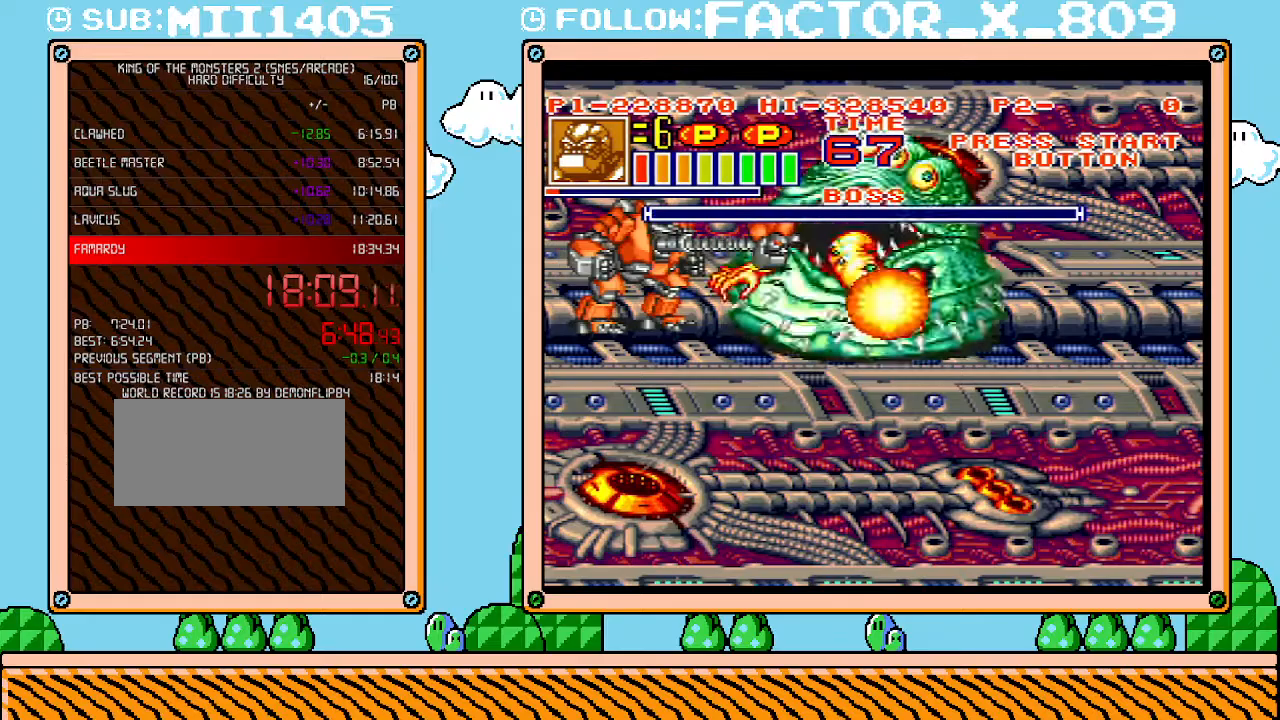
{"buttons": ["DPAD_RIGHT"], "events": [[133, "DPAD_RIGHT", "down"]]}
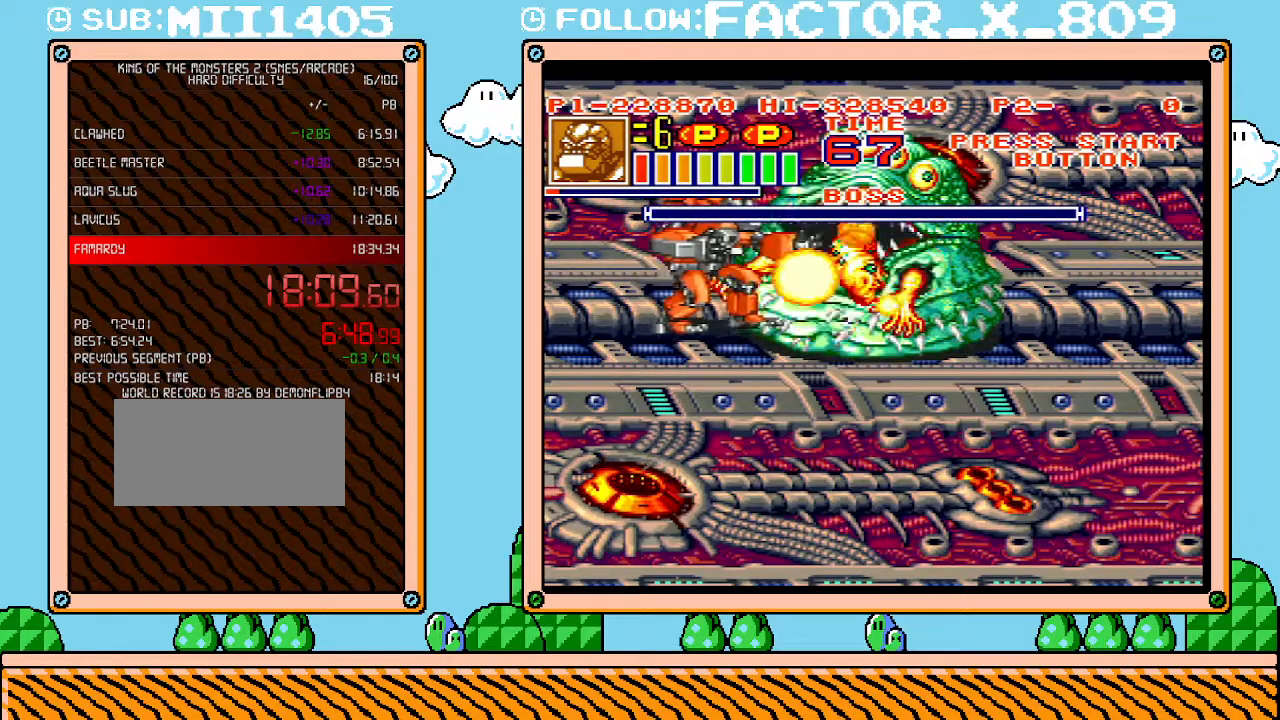
{"buttons": [], "events": [[483, "DPAD_RIGHT", "up"]]}
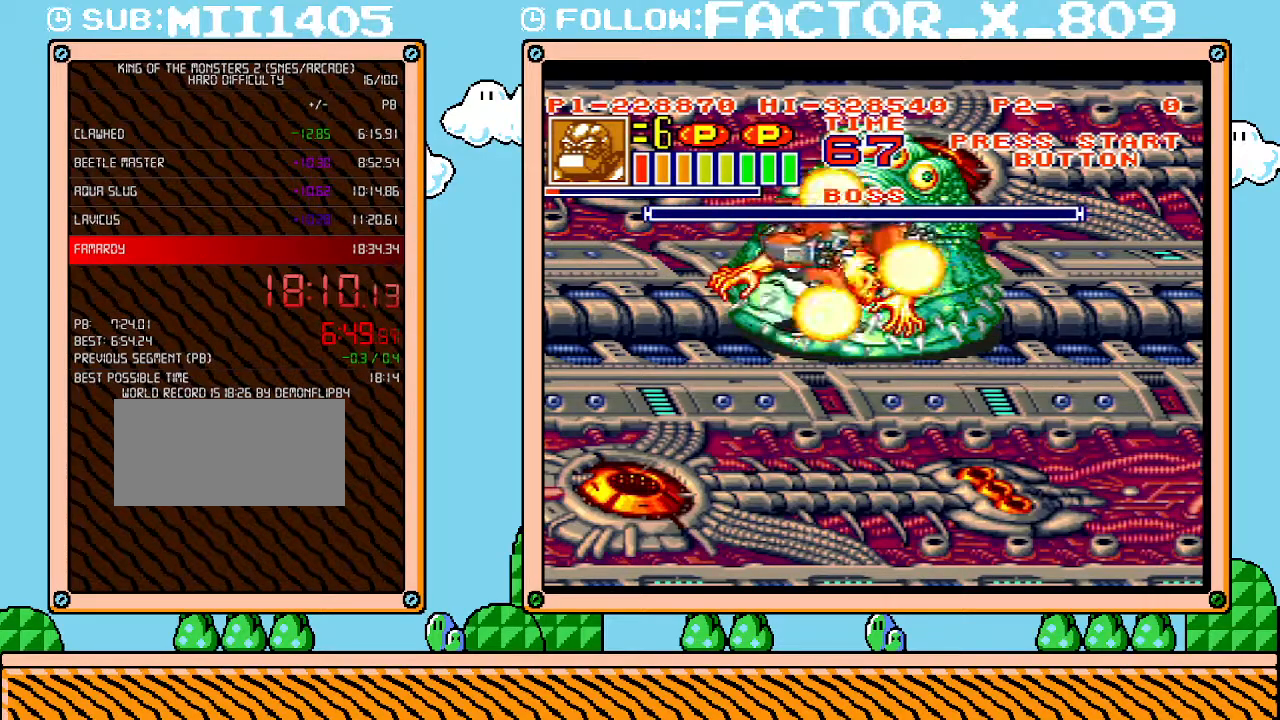
{"buttons": [], "events": []}
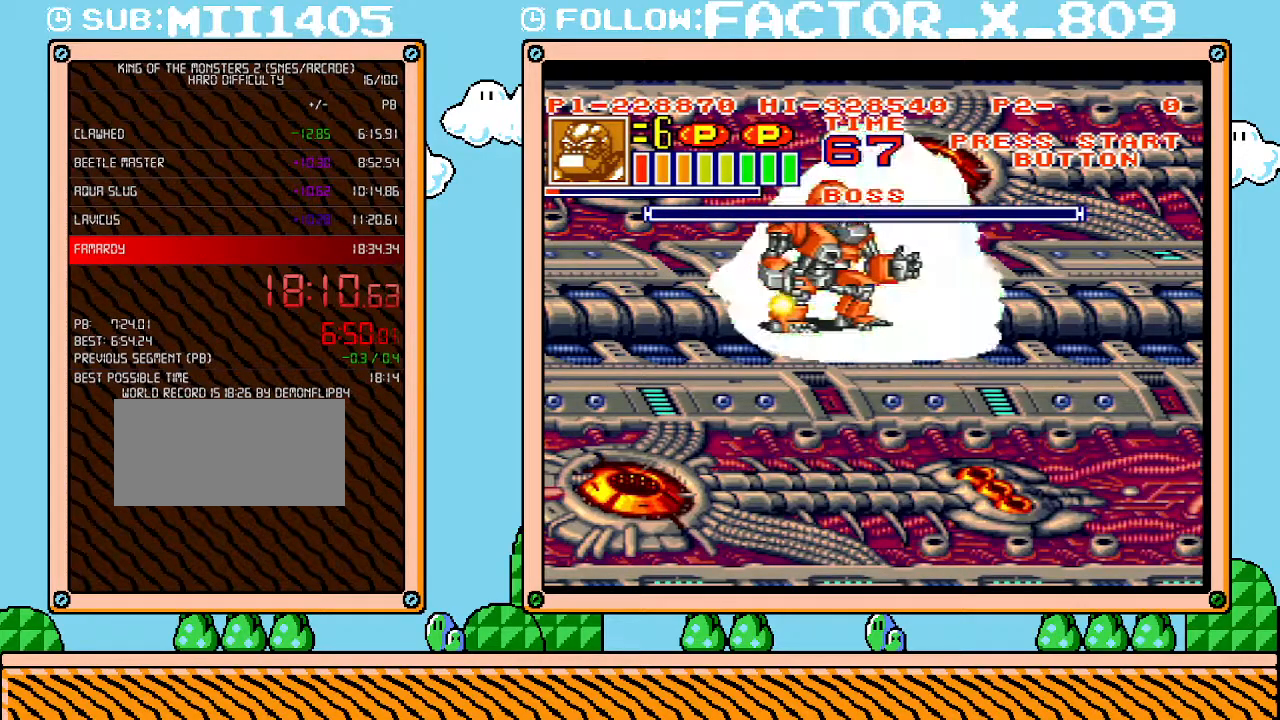
{"buttons": ["DPAD_RIGHT"], "events": [[17, "DPAD_RIGHT", "down"]]}
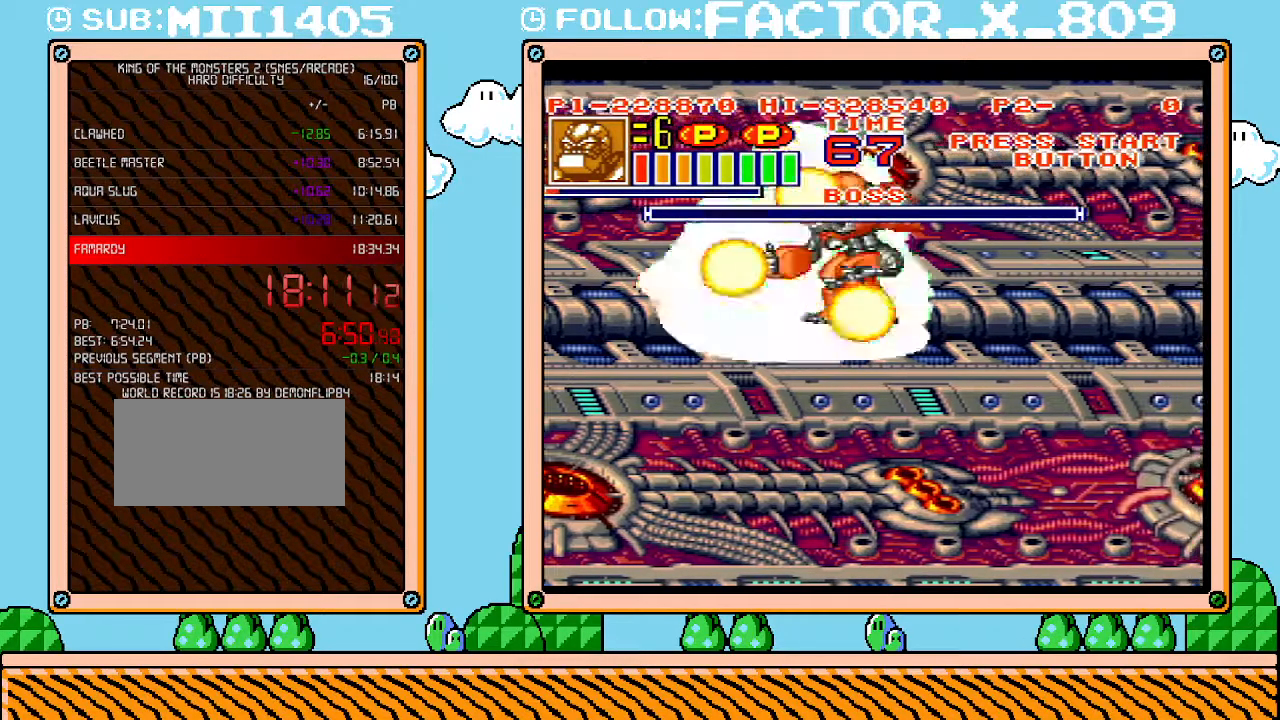
{"buttons": [], "events": [[17, "DPAD_RIGHT", "up"]]}
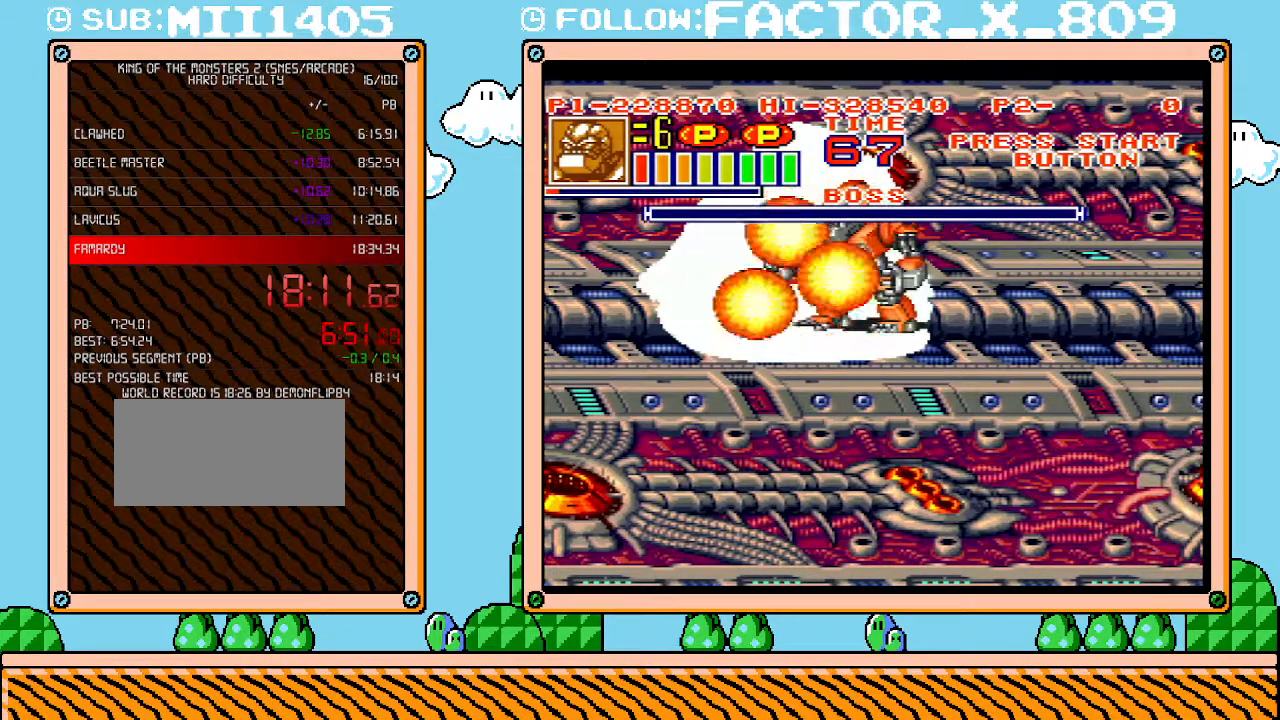
{"buttons": [], "events": []}
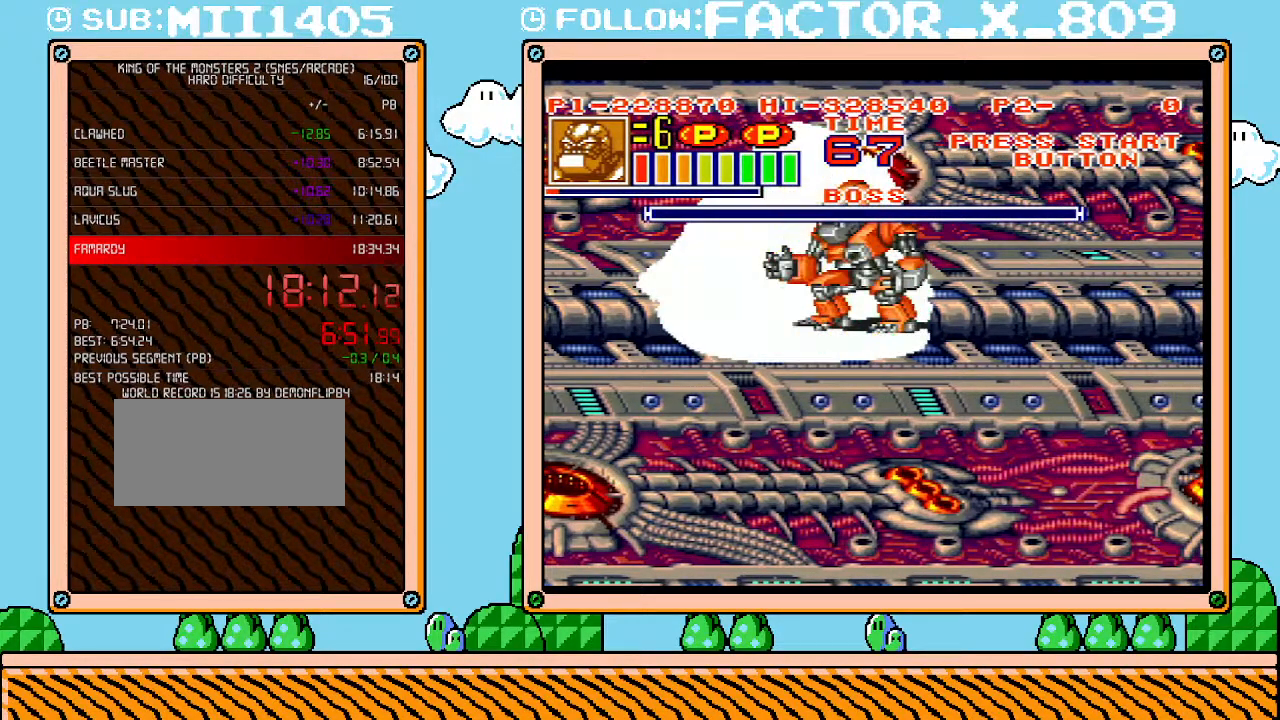
{"buttons": [], "events": []}
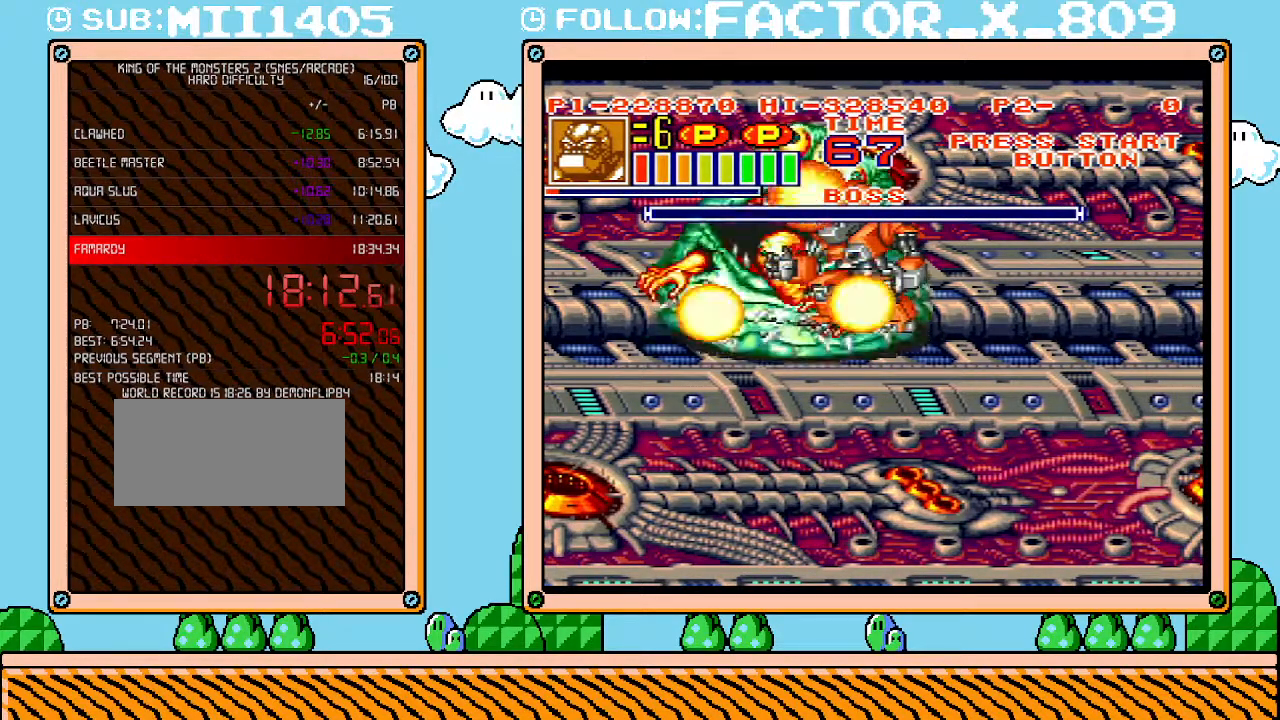
{"buttons": [], "events": []}
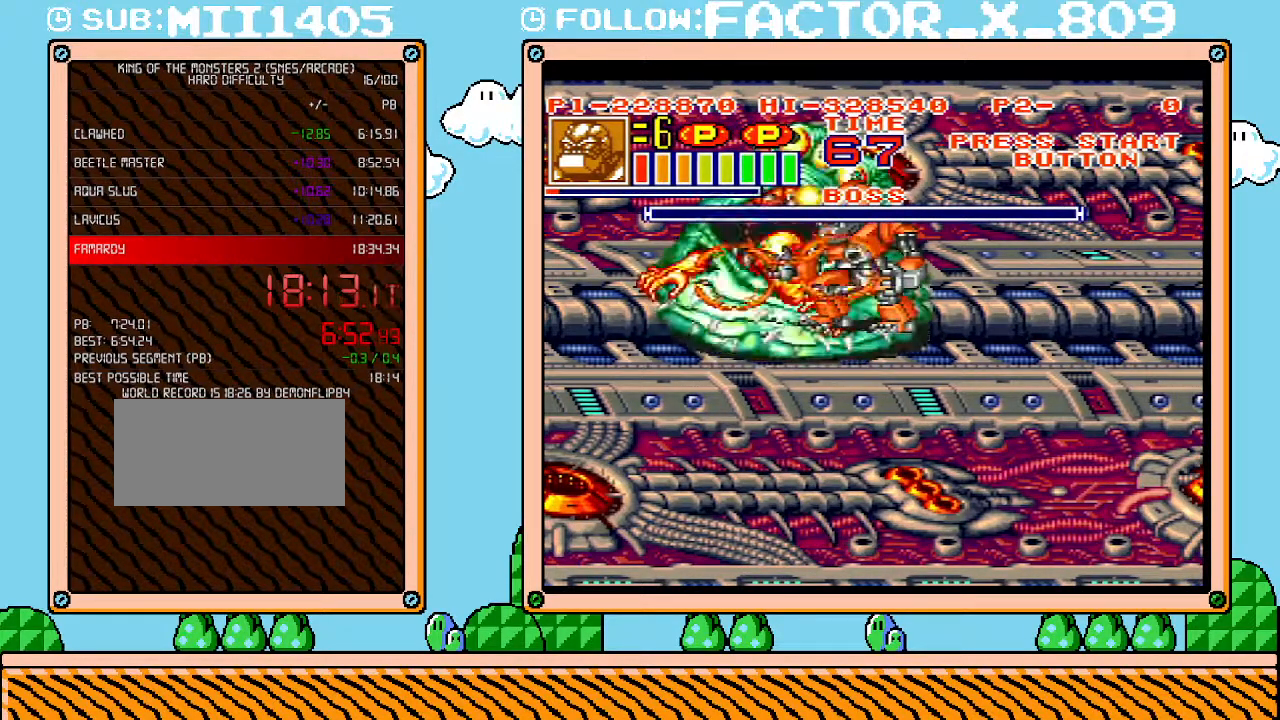
{"buttons": [], "events": []}
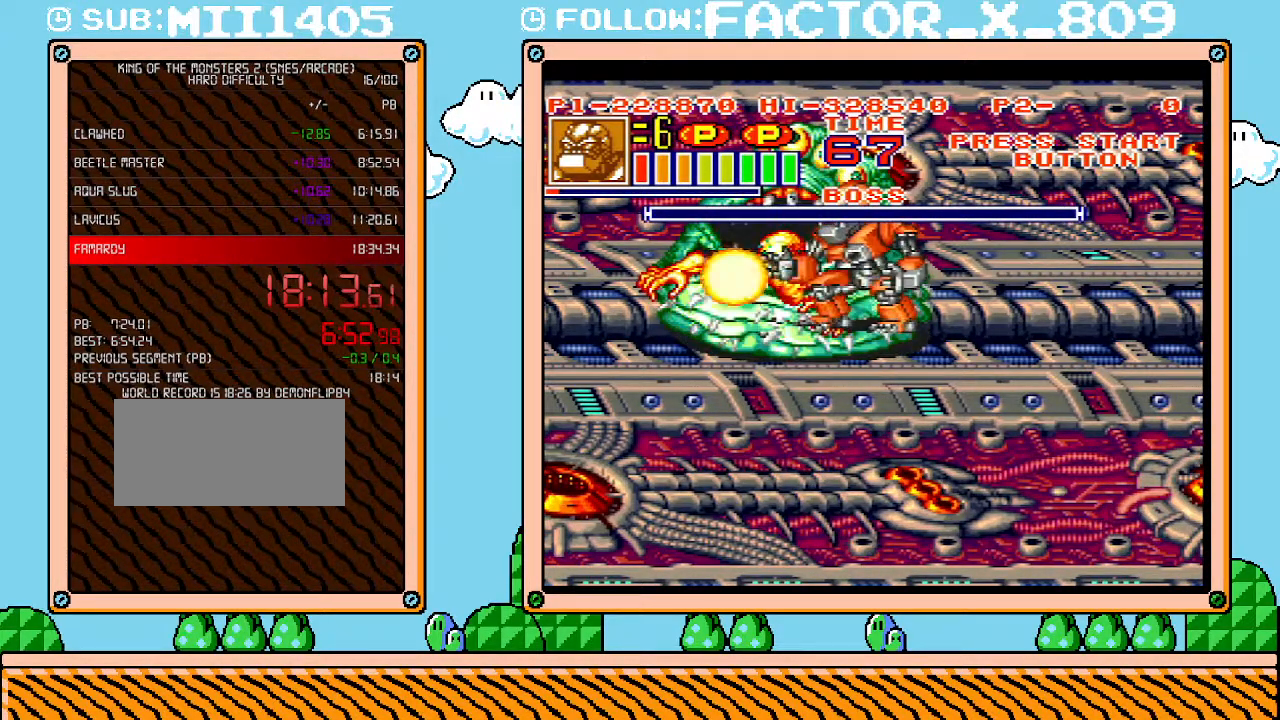
{"buttons": [], "events": []}
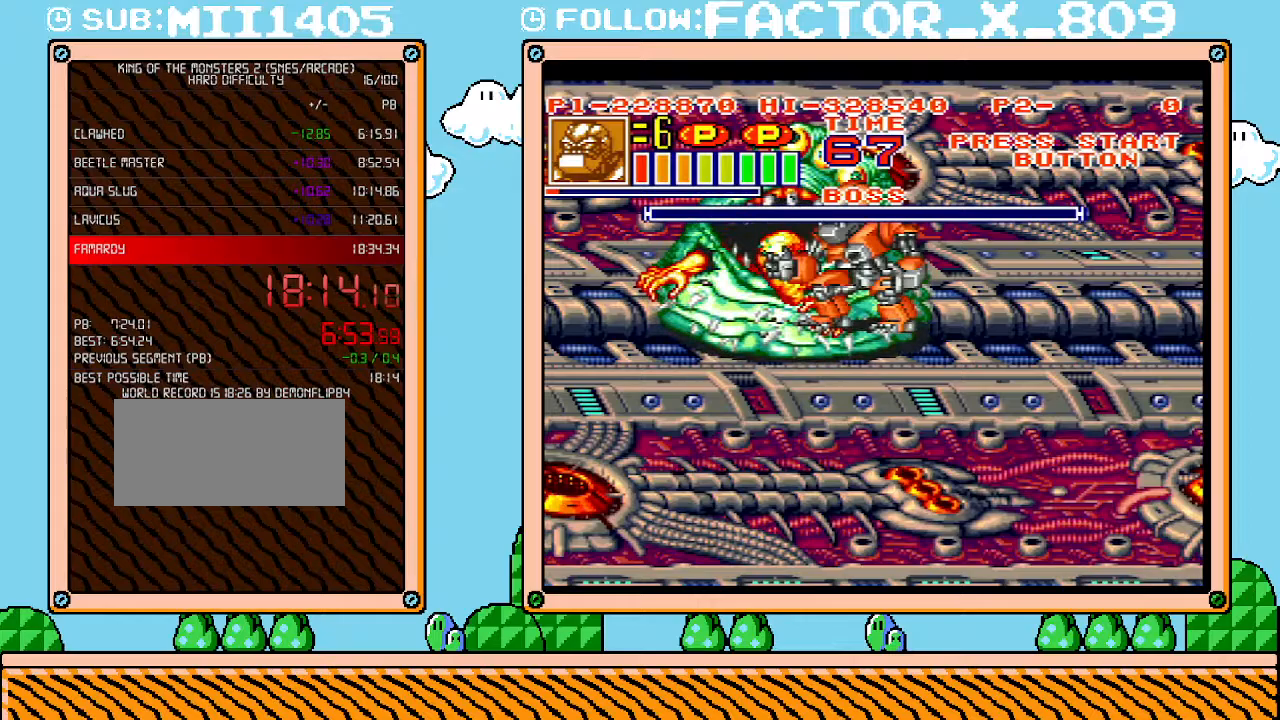
{"buttons": [], "events": []}
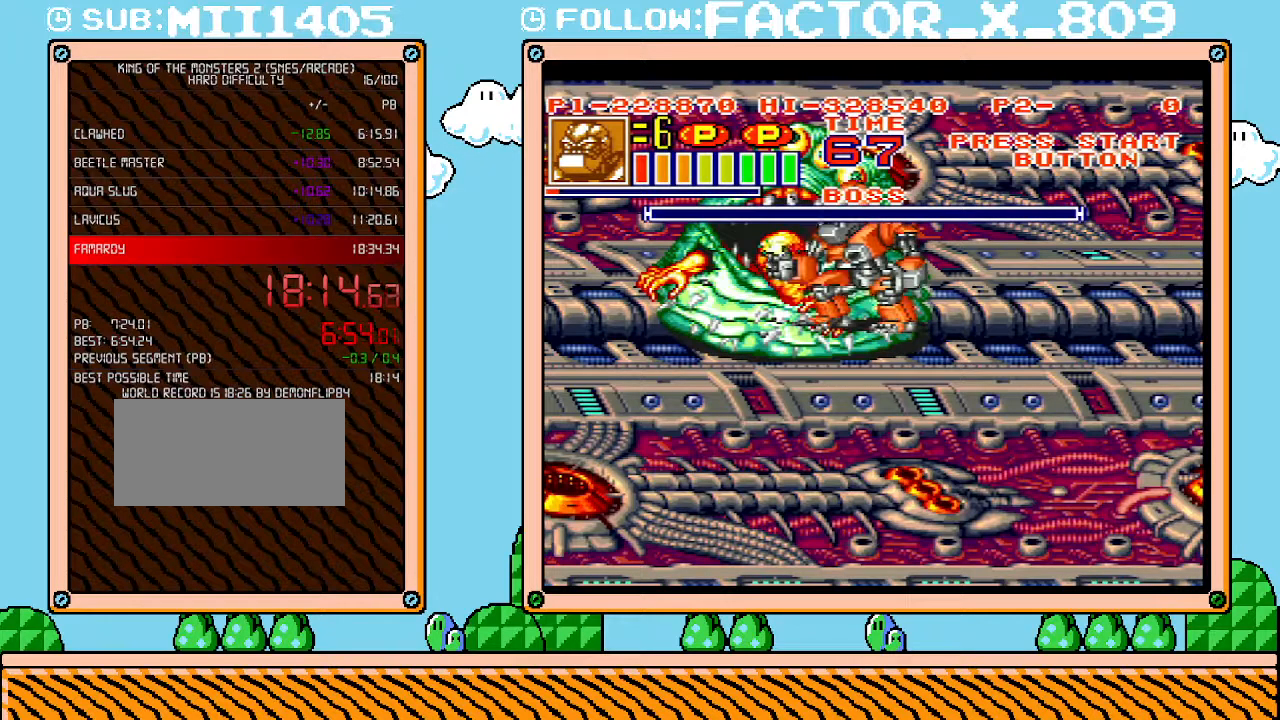
{"buttons": [], "events": []}
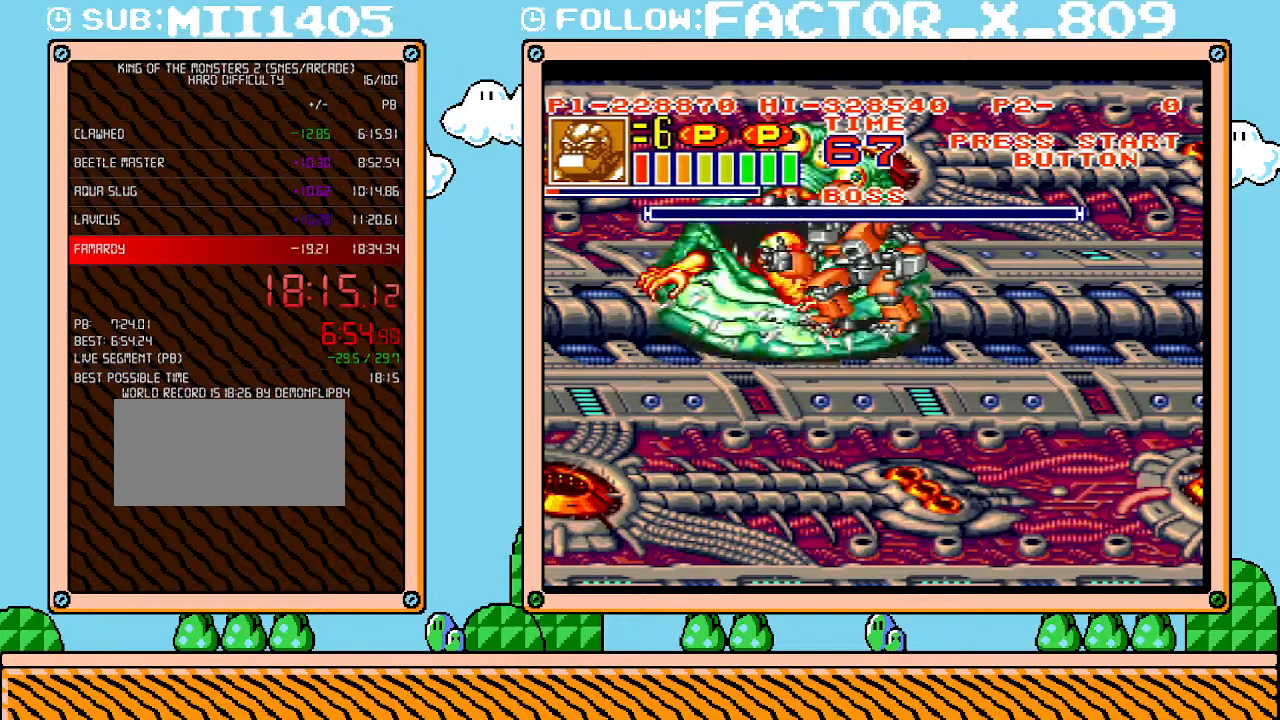
{"buttons": [], "events": []}
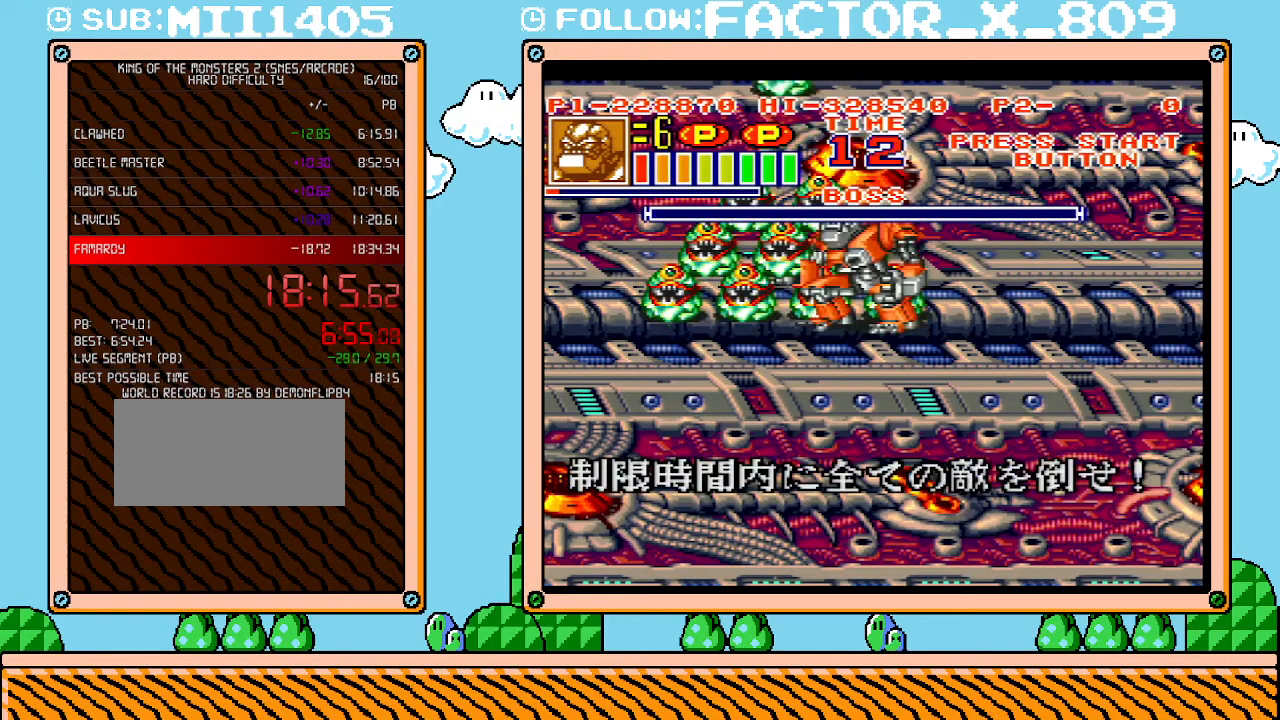
{"buttons": [], "events": []}
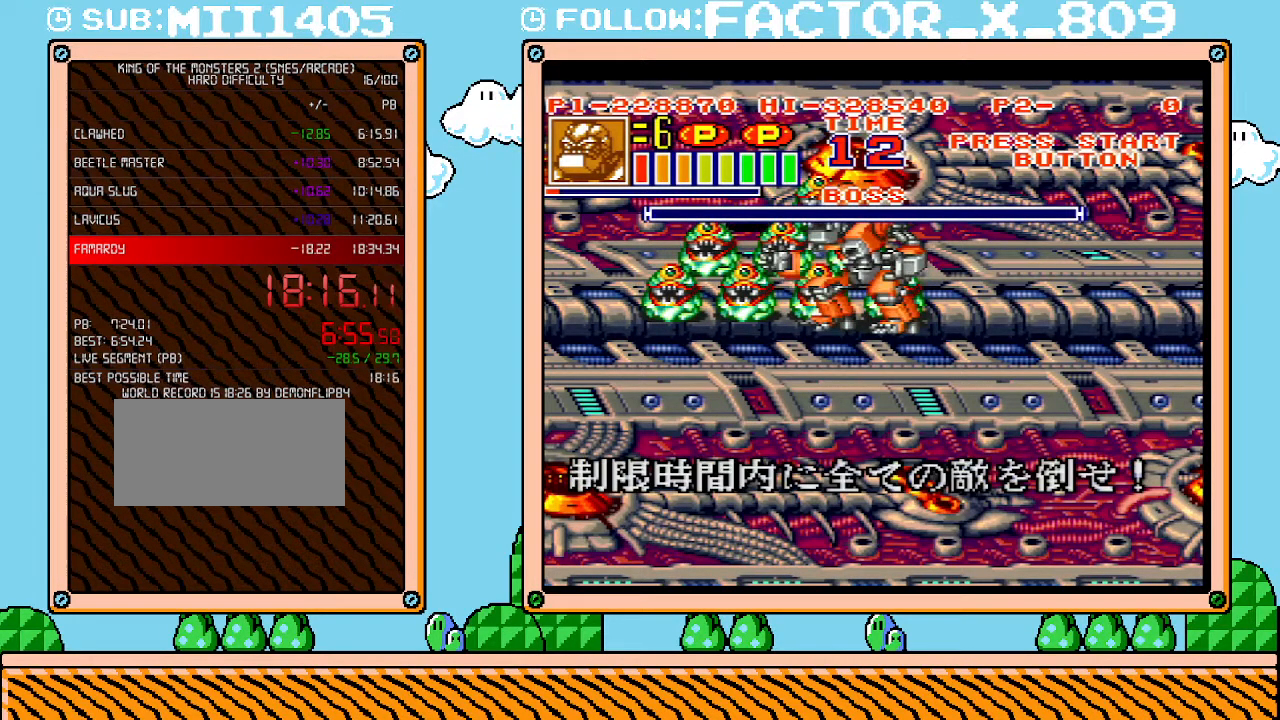
{"buttons": ["DPAD_DOWN"], "events": [[483, "DPAD_DOWN", "down"]]}
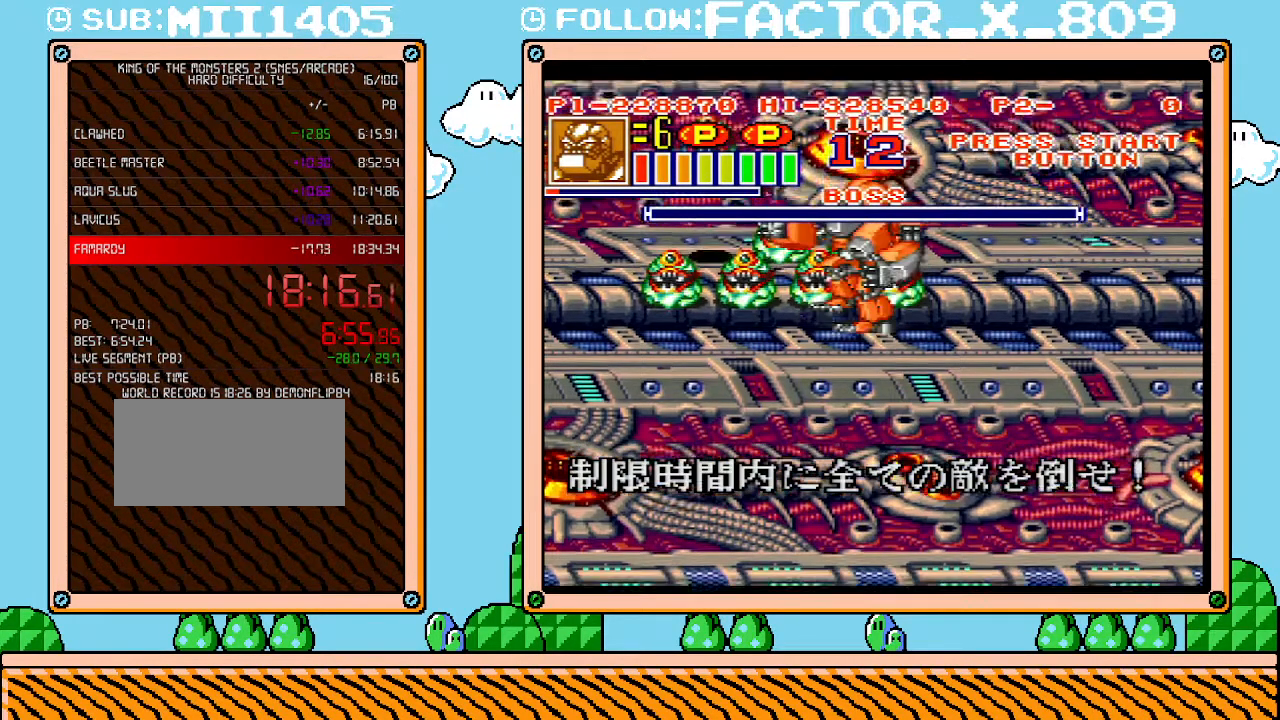
{"buttons": [], "events": [[167, "DPAD_RIGHT", "down"], [200, "DPAD_DOWN", "up"], [267, "DPAD_RIGHT", "up"]]}